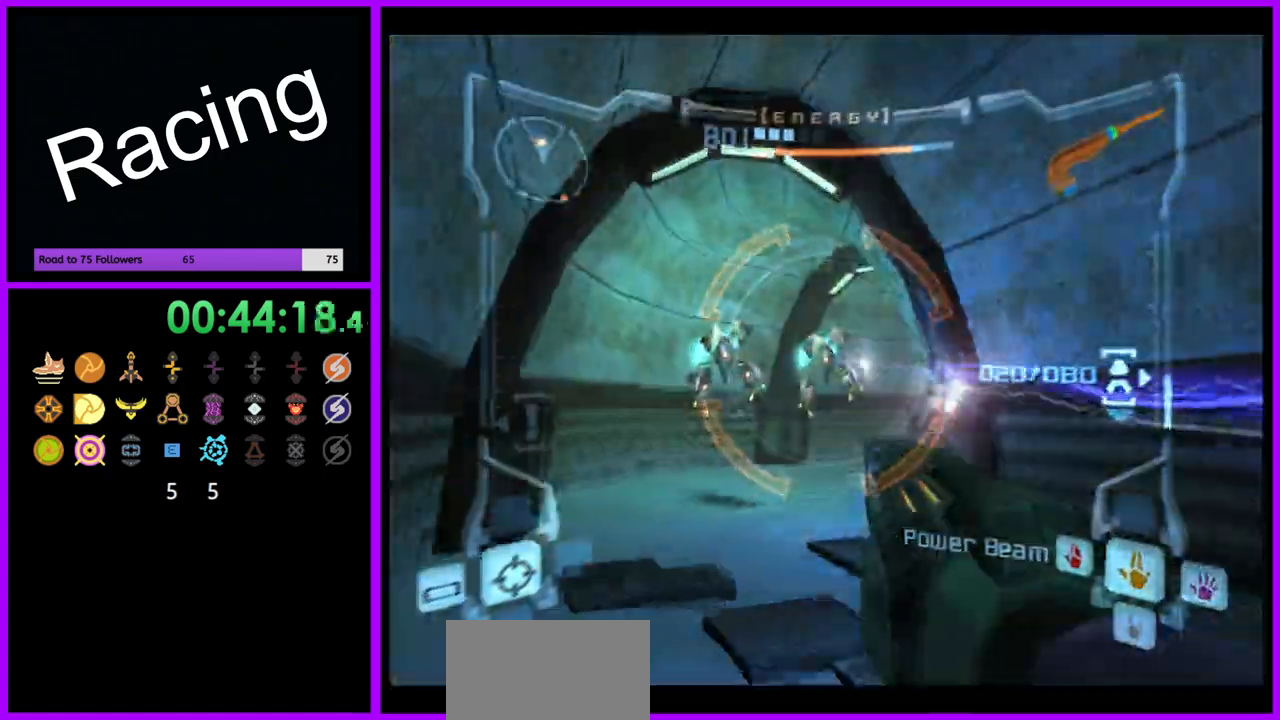
Gameplay with a controller (Nintendo layout); each line is a JSON object with the inputs held at the frame after it. "events" lists button and stick changes between this image and that frame as [ms after this image, input, new state], when the widget could be followed in between. Not read: L3 R3.
{"buttons": ["Y", "L1"], "left_stick": "up", "right_stick": "up", "events": [[117, "Y", "down"], [183, "Y", "up"], [267, "Y", "down"], [367, "Y", "up"], [467, "Y", "down"]]}
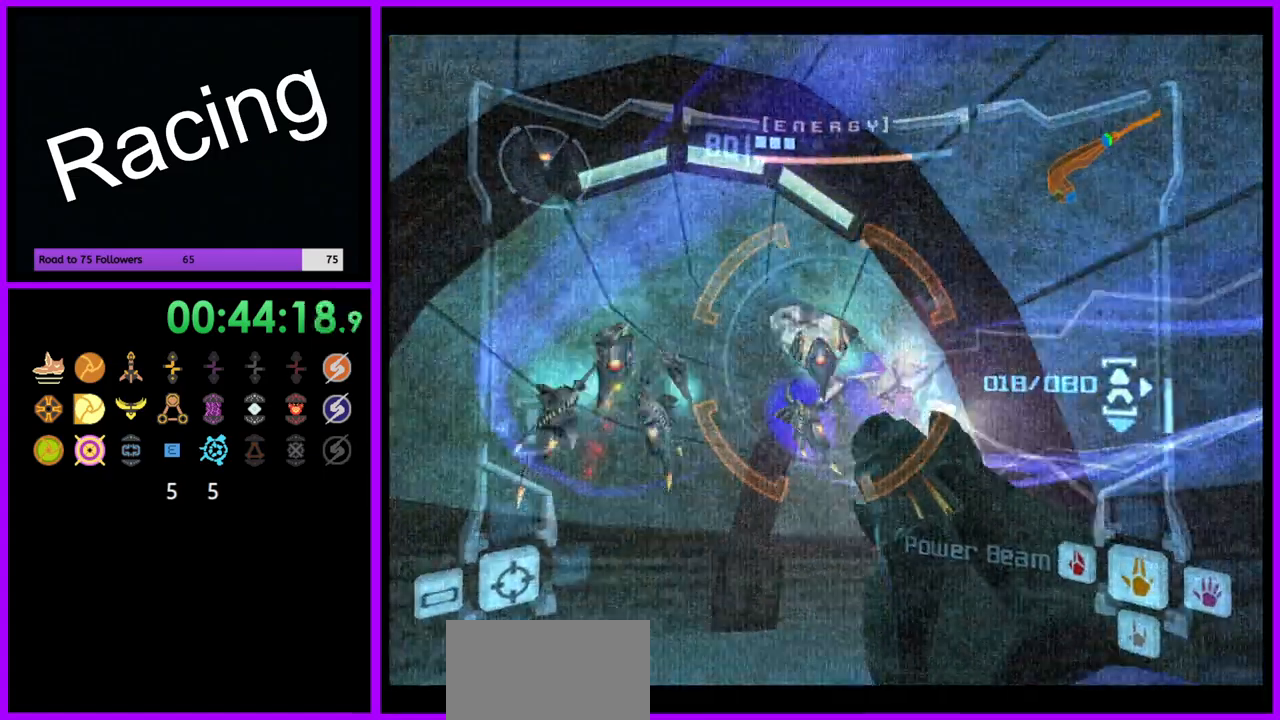
{"buttons": ["L1"], "left_stick": "center", "right_stick": "up", "events": [[50, "Y", "up"], [50, "left_stick", "center"], [133, "Y", "down"], [133, "left_stick", "down-right"], [183, "Y", "up"], [233, "left_stick", "down"], [317, "Y", "down"], [367, "left_stick", "down-right"], [383, "Y", "up"], [500, "left_stick", "center"]]}
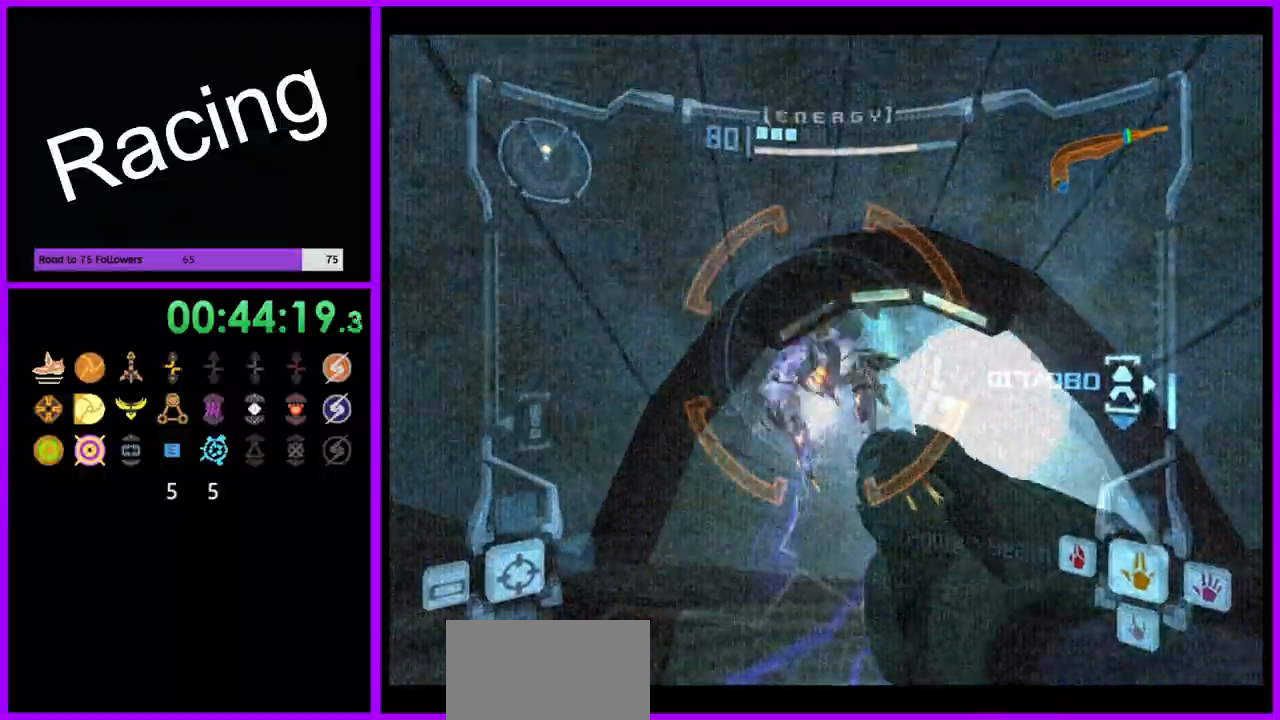
{"buttons": [], "left_stick": "right", "right_stick": "center", "events": [[67, "Y", "down"], [167, "Y", "up"], [300, "L1", "up"], [350, "left_stick", "right"], [350, "right_stick", "center"]]}
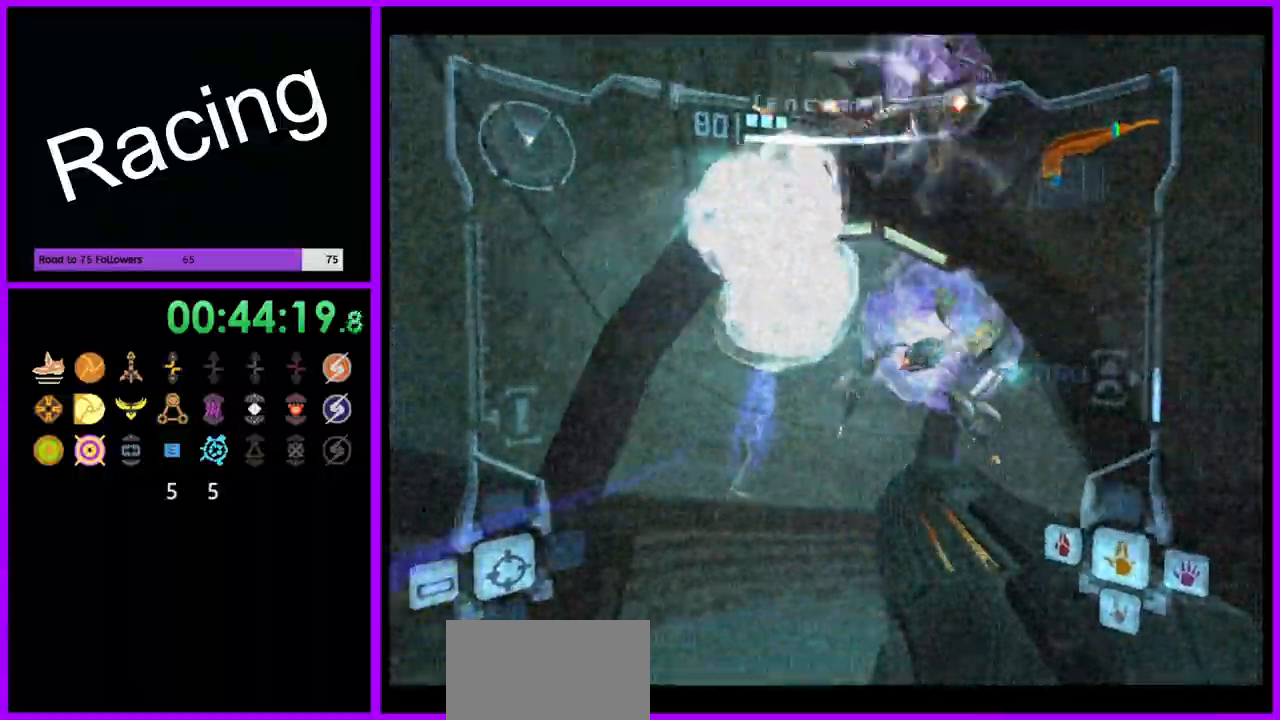
{"buttons": [], "left_stick": "right", "right_stick": "center", "events": []}
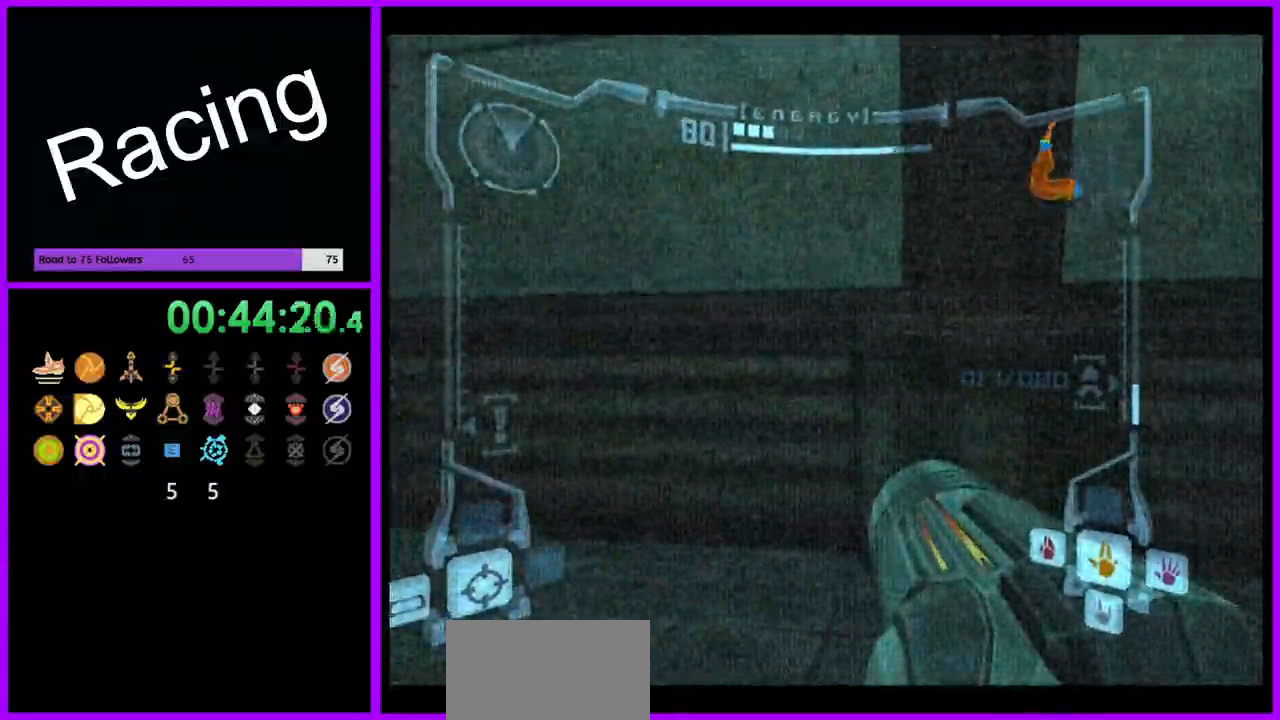
{"buttons": [], "left_stick": "right", "right_stick": "center", "events": []}
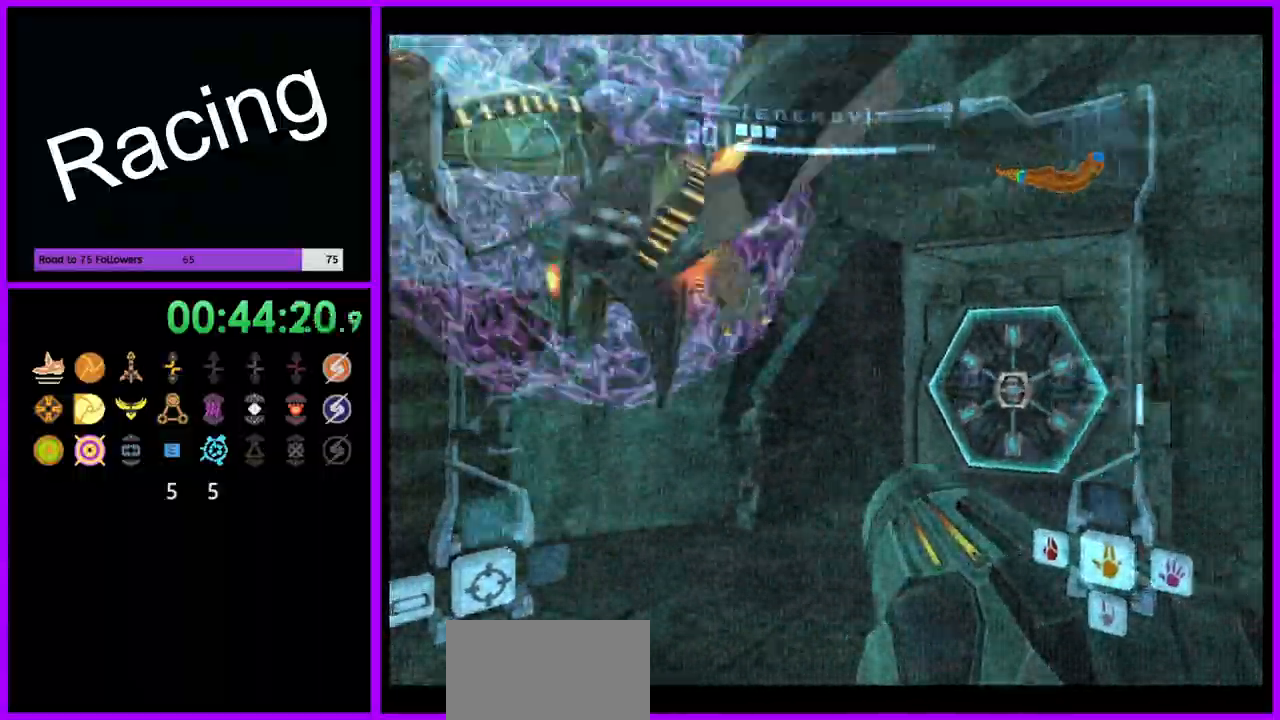
{"buttons": [], "left_stick": "up", "right_stick": "center"}
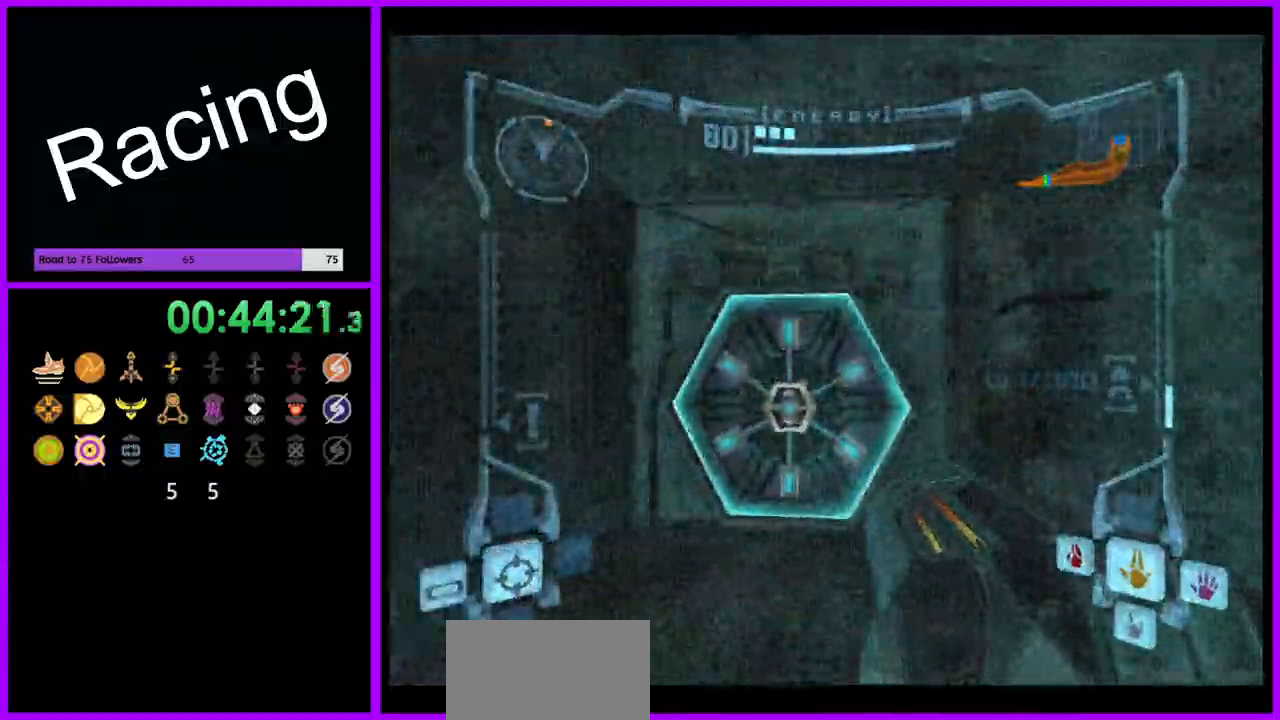
{"buttons": ["L1"], "left_stick": "up-left", "right_stick": "center", "events": [[367, "L1", "down"], [450, "left_stick", "up-left"]]}
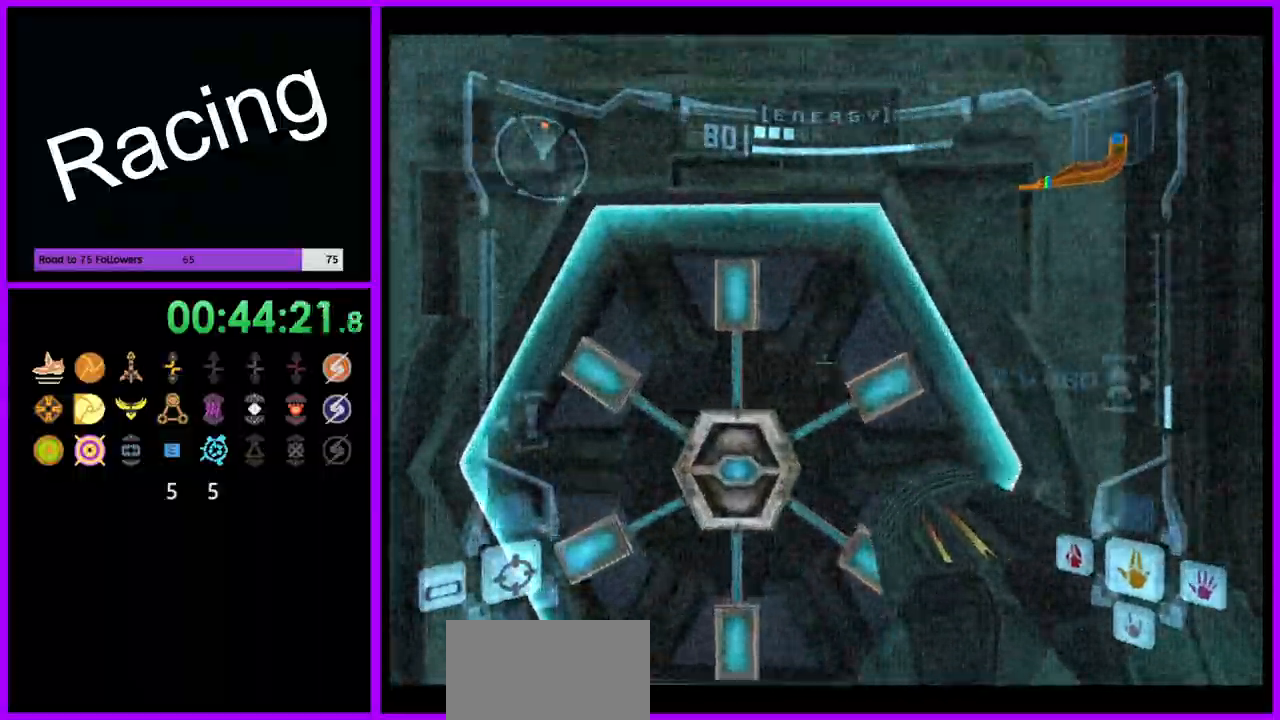
{"buttons": ["L1"], "left_stick": "center", "right_stick": "center", "events": [[83, "left_stick", "center"], [300, "left_stick", "down"], [417, "left_stick", "center"]]}
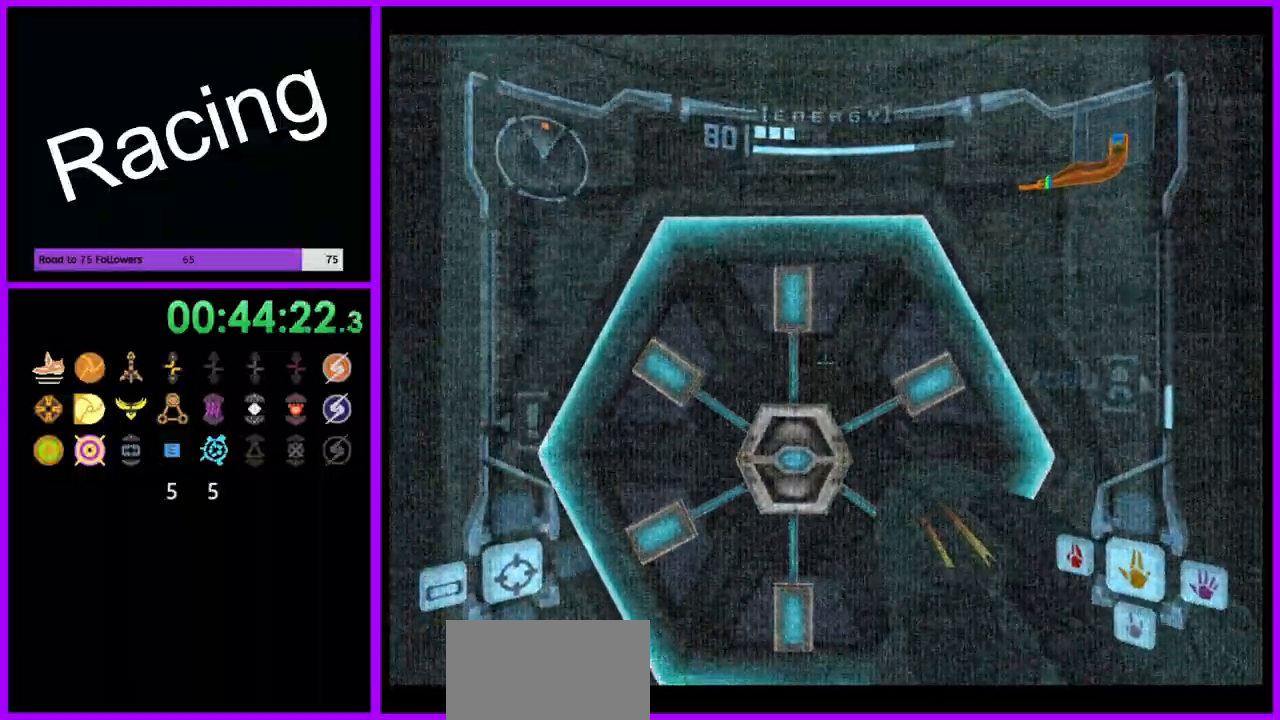
{"buttons": [], "left_stick": "center", "right_stick": "center", "events": [[100, "L1", "up"]]}
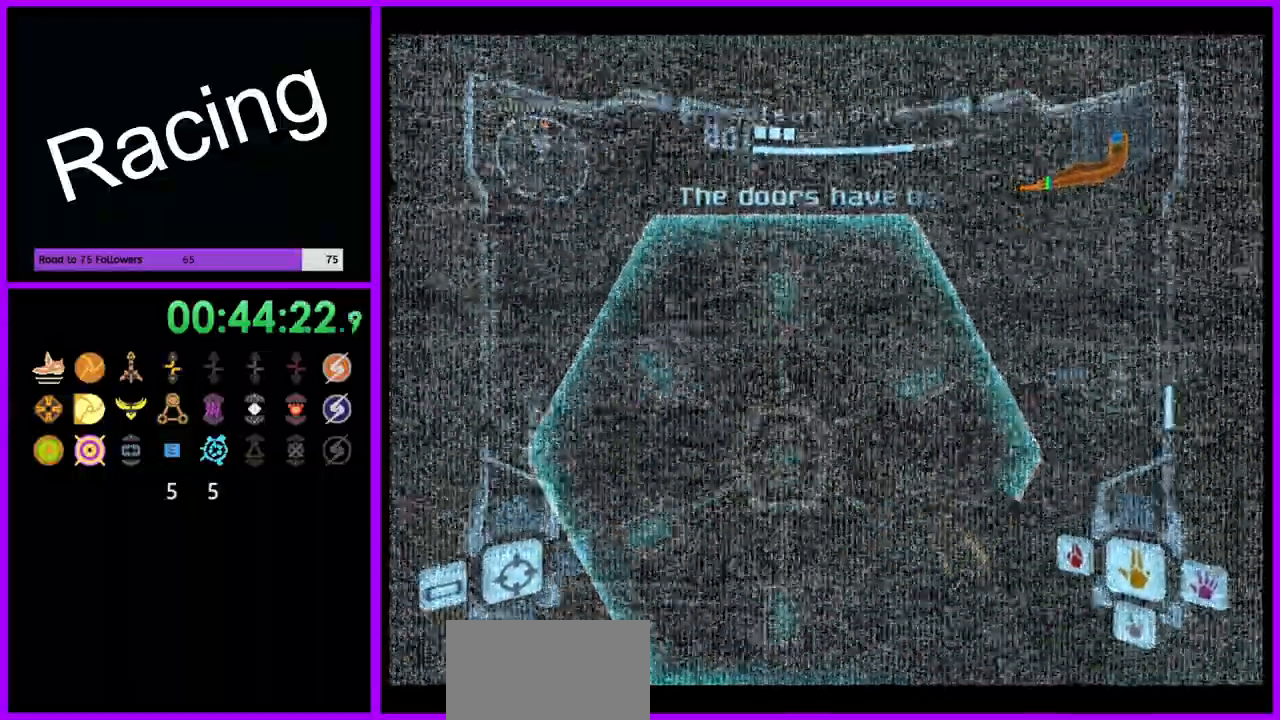
{"buttons": ["L1"], "left_stick": "center", "right_stick": "center", "events": [[383, "L1", "down"], [383, "left_stick", "down-left"], [500, "left_stick", "center"]]}
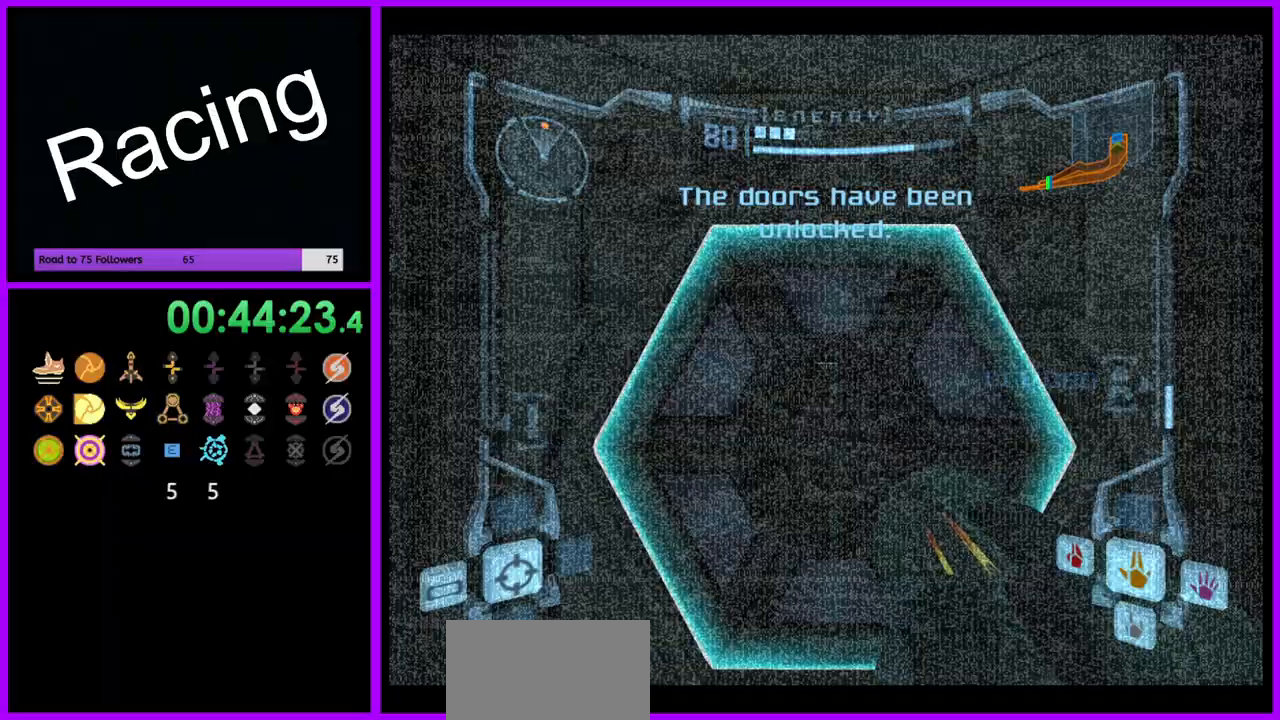
{"buttons": ["A"], "left_stick": "up", "right_stick": "center", "events": [[50, "A", "down"], [150, "A", "up"], [283, "A", "down"], [283, "L1", "up"], [383, "A", "up"], [383, "left_stick", "up"], [467, "A", "down"]]}